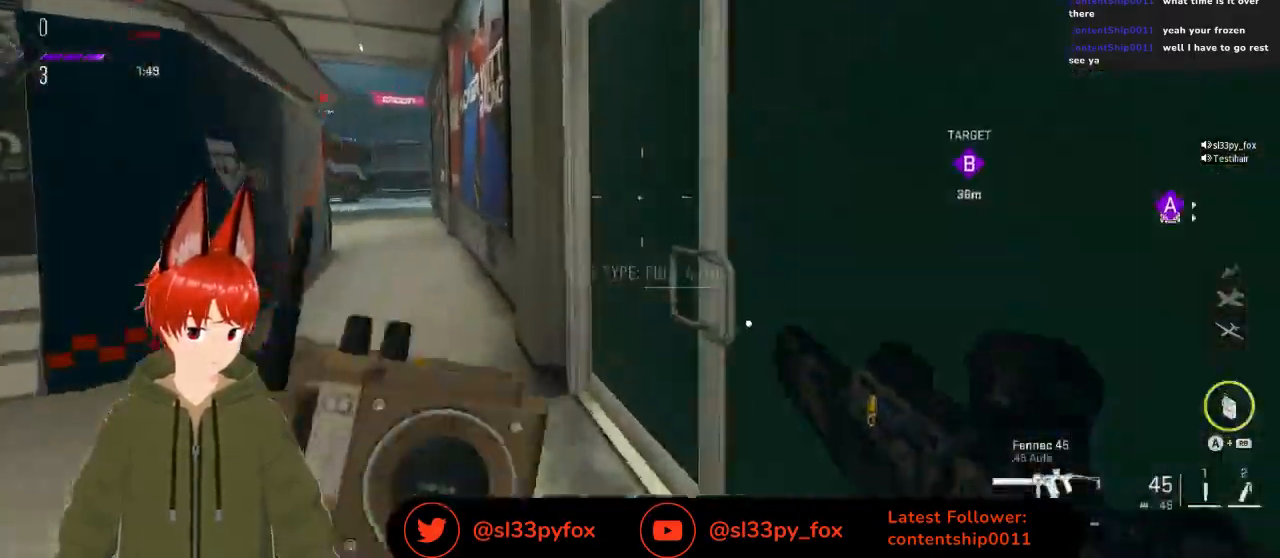
Gameplay with a controller (Xbox layout); each line is a JSON object with the inputs held at the frame after it. "events" lists button and stick changes between this image and that frame as [ms after this image, input, new state], when the widget could be followed in between.
{"buttons": [], "left_stick": "up", "right_stick": "center", "events": [[33, "right_stick", "right"], [200, "right_stick", "center"]]}
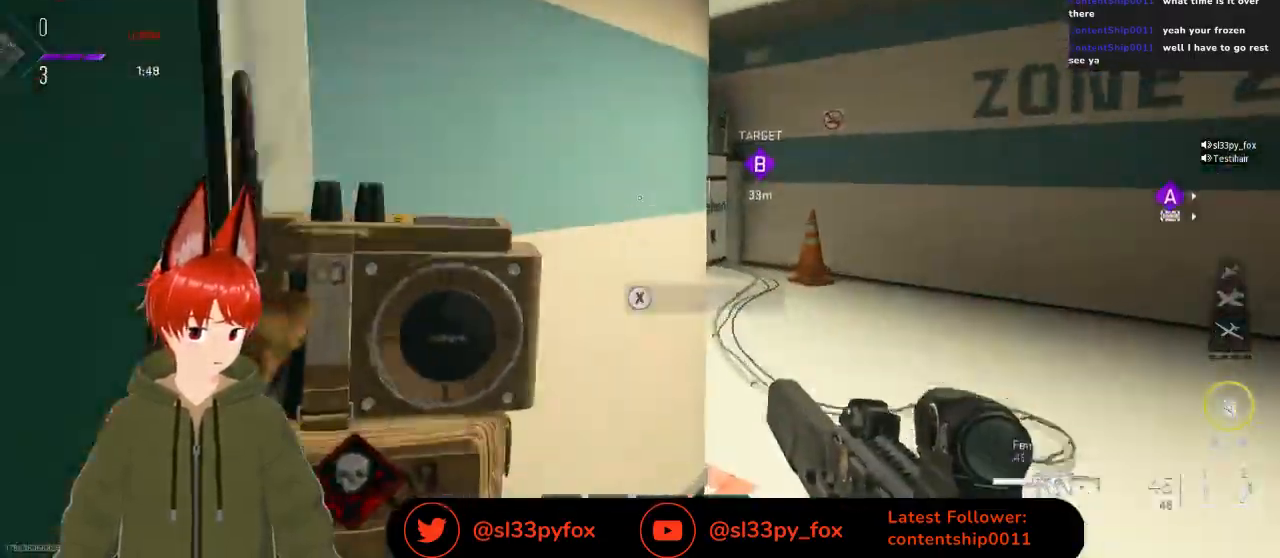
{"buttons": [], "left_stick": "up-left", "right_stick": "center", "events": [[167, "left_stick", "up-right"], [267, "left_stick", "up"], [400, "left_stick", "up-left"]]}
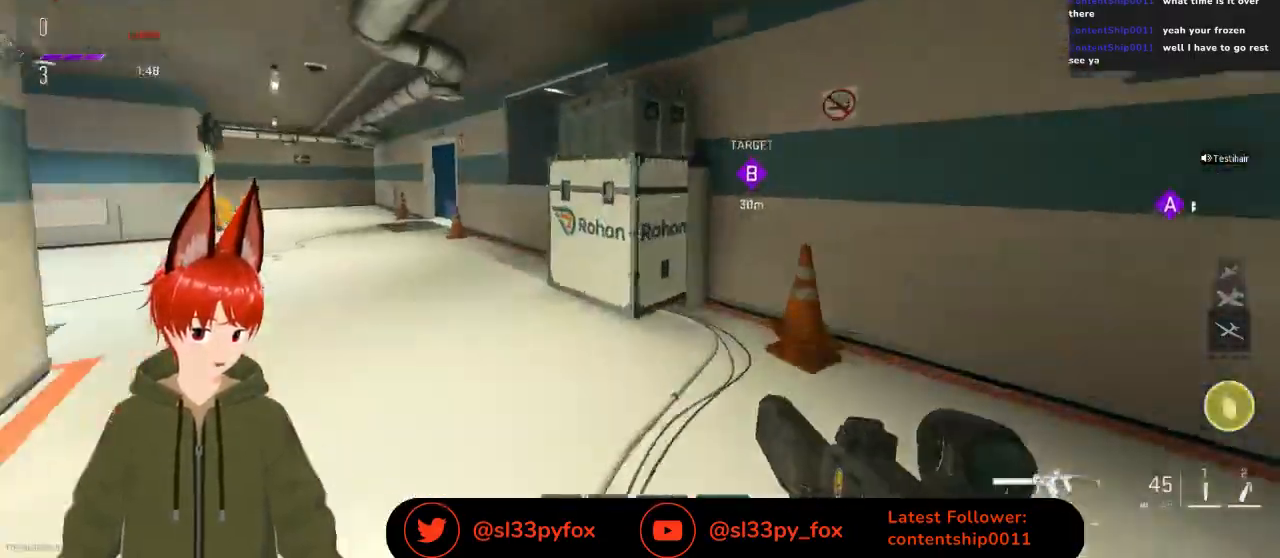
{"buttons": [], "left_stick": "up-left", "right_stick": "center", "events": []}
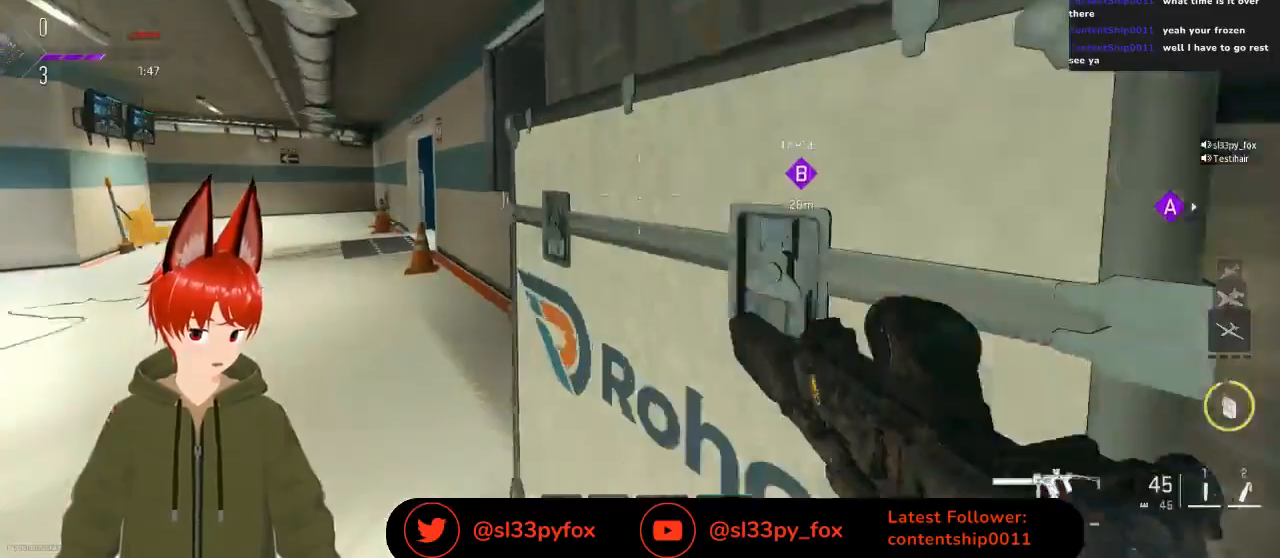
{"buttons": ["L1"], "left_stick": "up", "right_stick": "center", "events": [[133, "left_stick", "up"], [200, "right_stick", "right"], [367, "right_stick", "center"], [500, "L1", "down"]]}
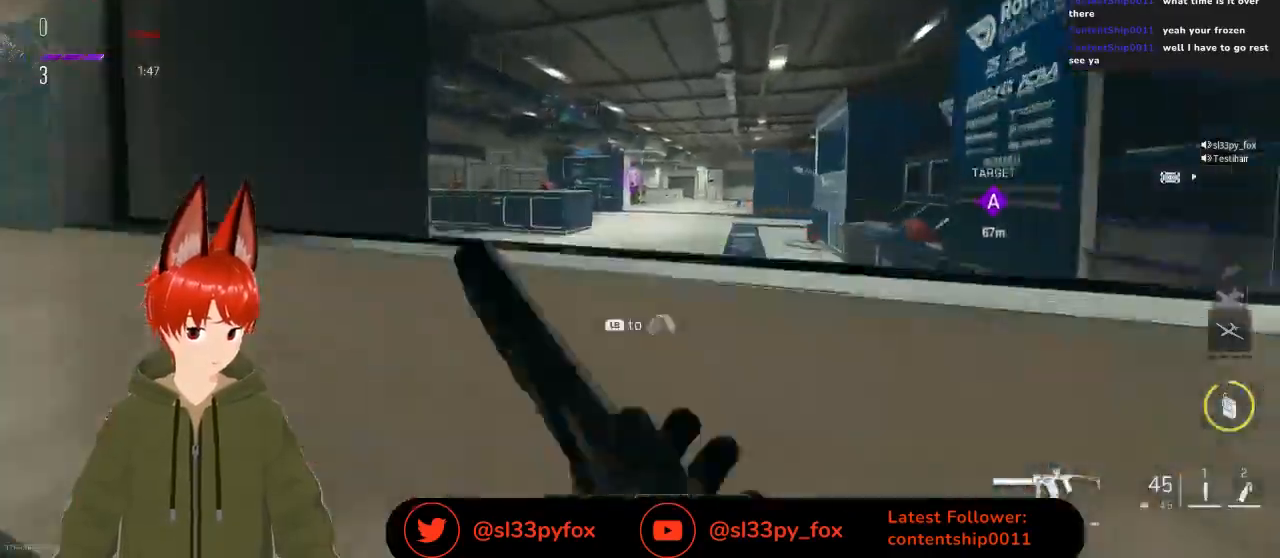
{"buttons": [], "left_stick": "up", "right_stick": "down-left", "events": [[133, "L1", "up"], [467, "right_stick", "down-left"]]}
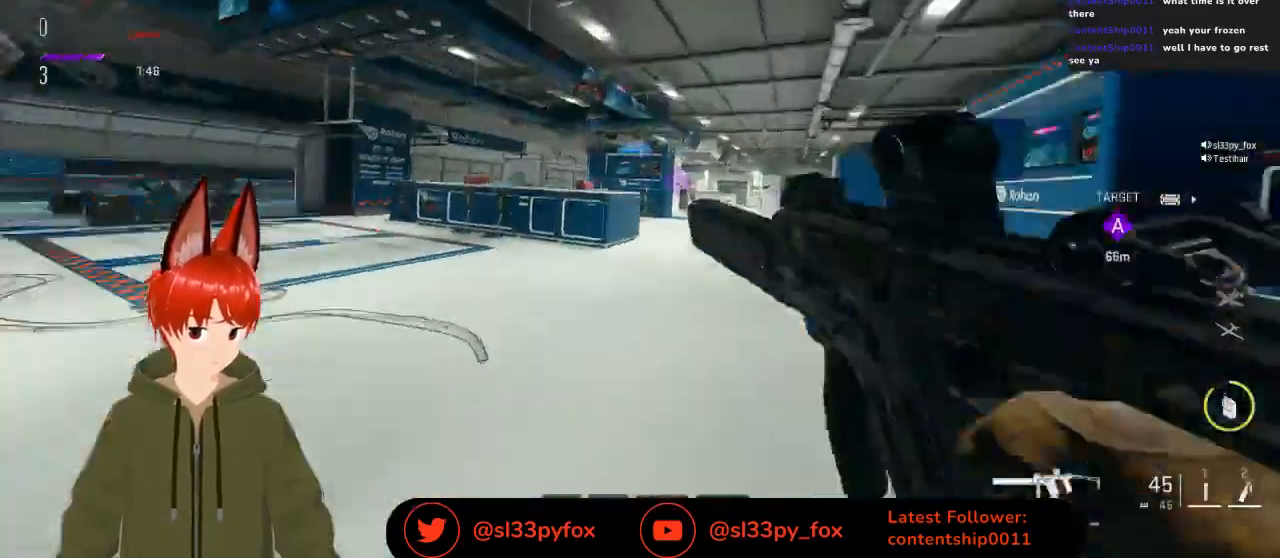
{"buttons": [], "left_stick": "up-left", "right_stick": "center", "events": [[100, "left_stick", "up-left"], [133, "right_stick", "up-left"], [367, "R3", "down"], [367, "right_stick", "center"], [500, "R3", "up"]]}
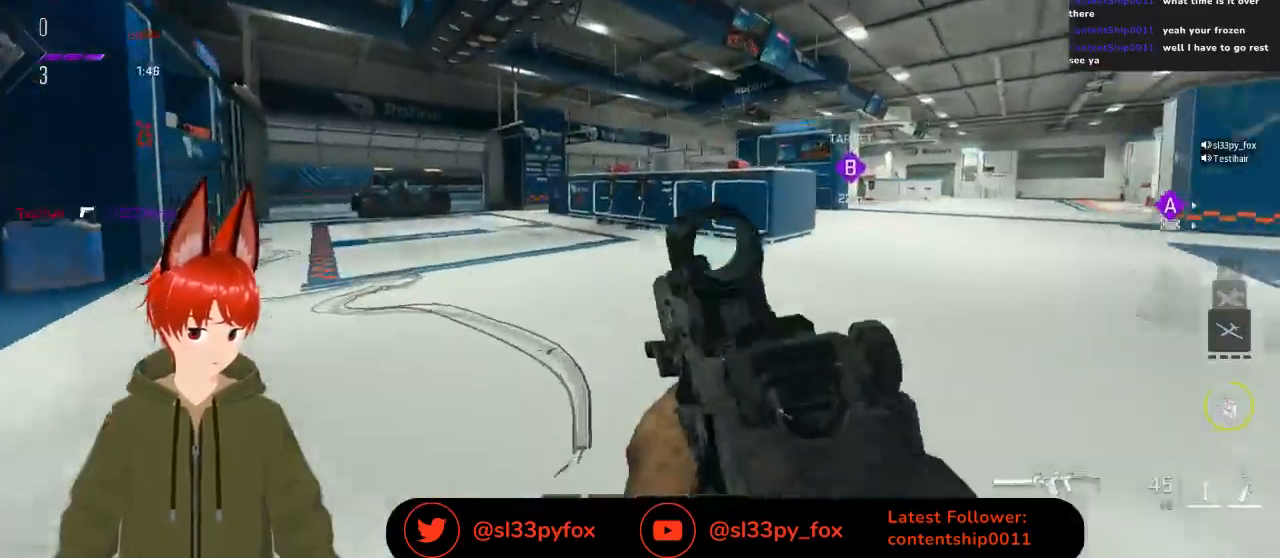
{"buttons": [], "left_stick": "up-left", "right_stick": "left", "events": [[500, "right_stick", "left"]]}
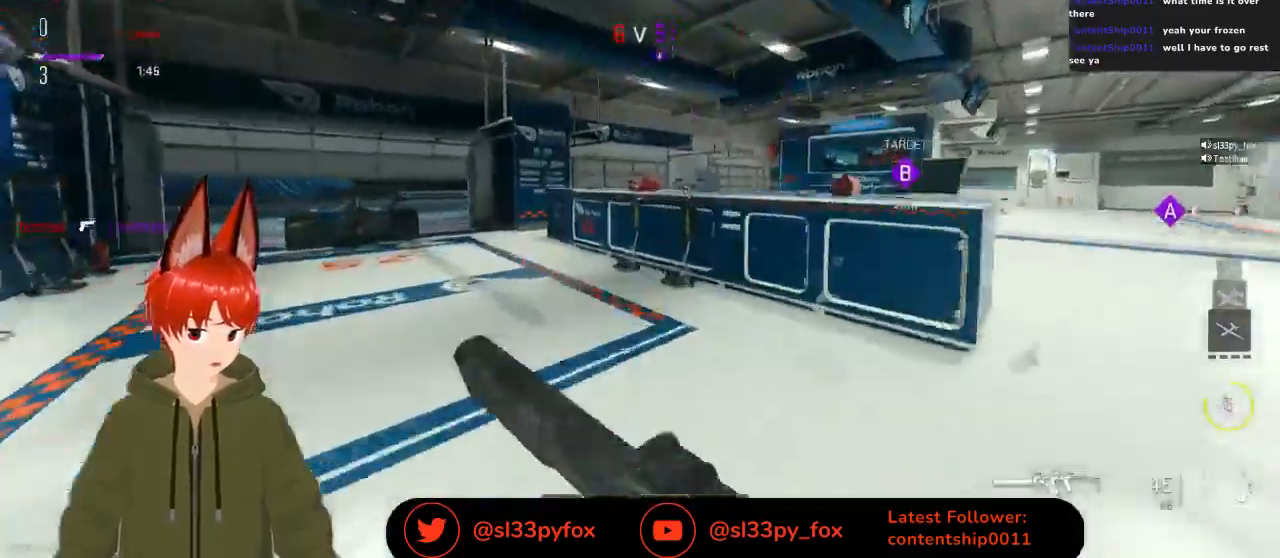
{"buttons": [], "left_stick": "up-left", "right_stick": "center", "events": [[167, "right_stick", "up-left"], [267, "R3", "down"], [333, "right_stick", "center"], [400, "R3", "up"]]}
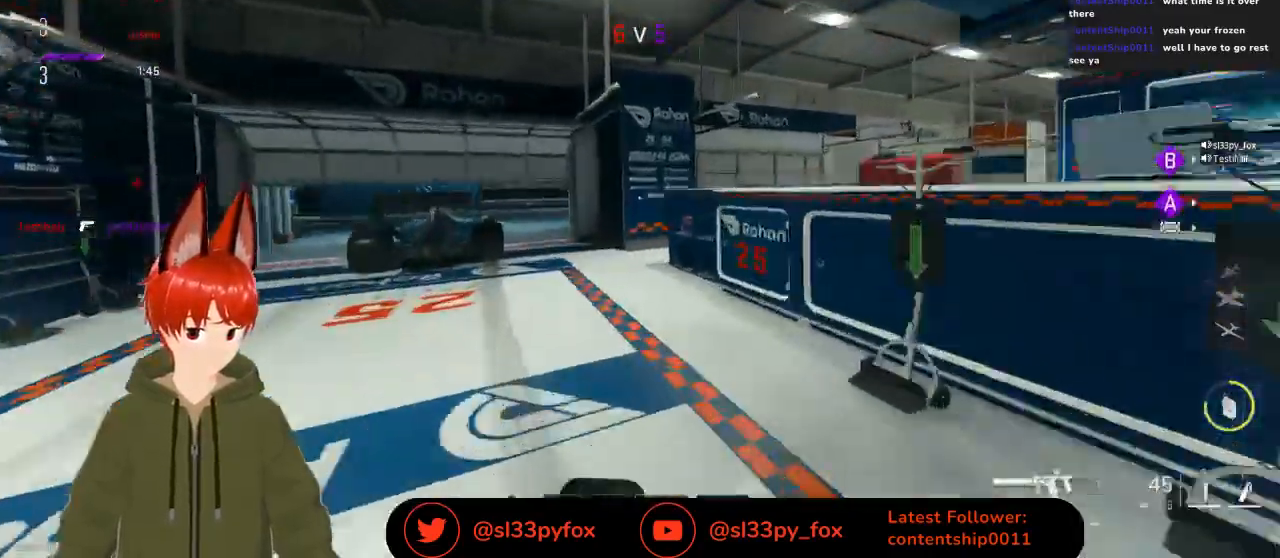
{"buttons": [], "left_stick": "up-left", "right_stick": "center", "events": []}
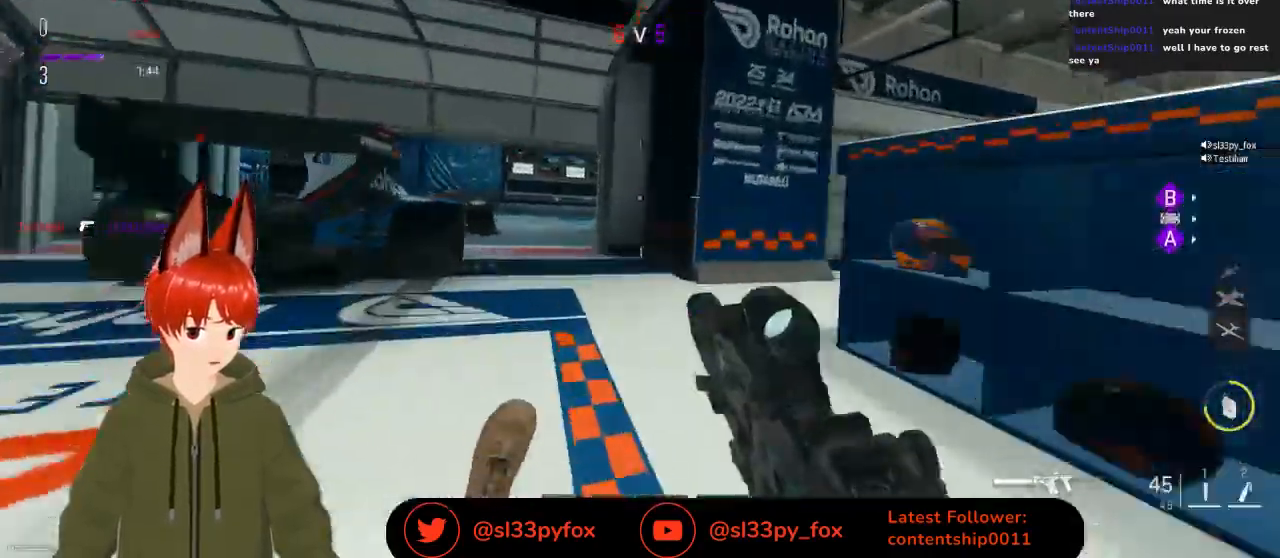
{"buttons": [], "left_stick": "up", "right_stick": "center", "events": [[200, "L1", "down"], [300, "L1", "up"], [433, "left_stick", "up"]]}
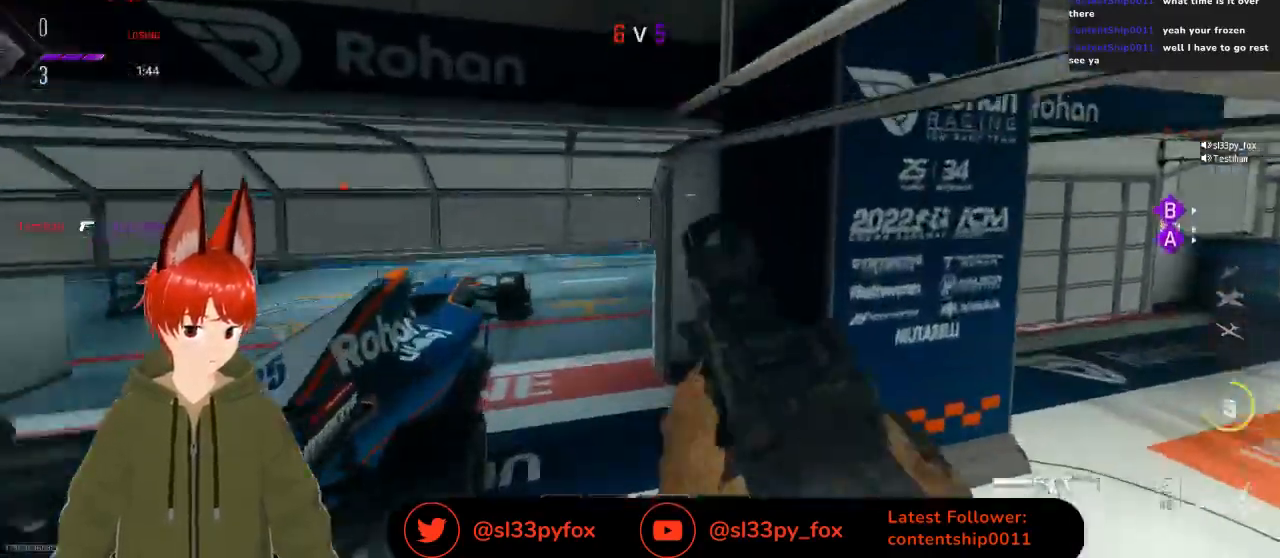
{"buttons": [], "left_stick": "up", "right_stick": "center", "events": []}
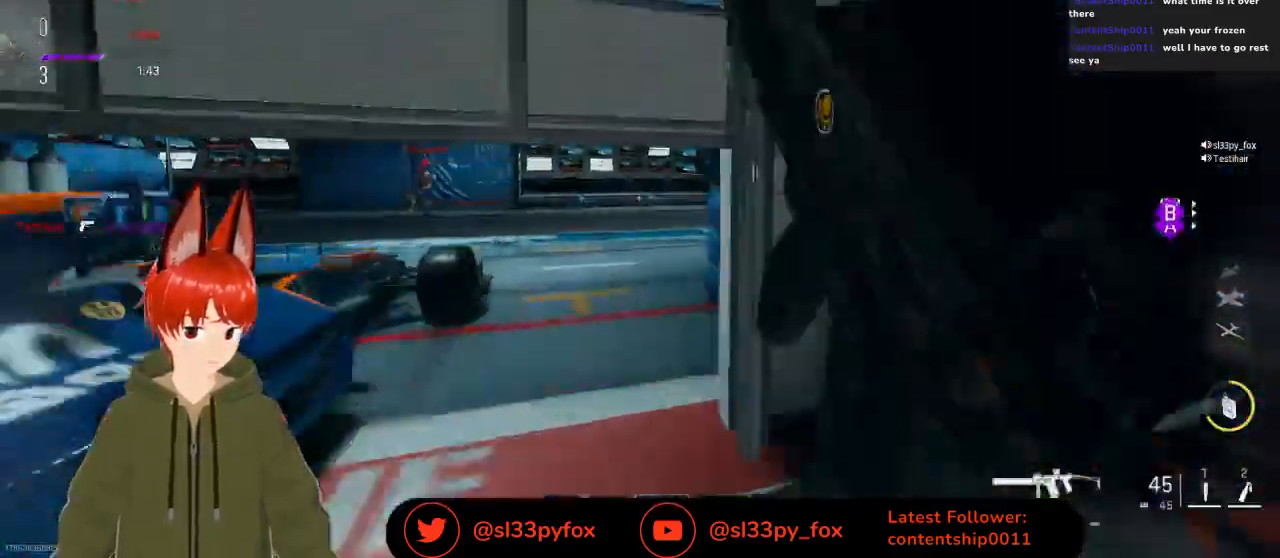
{"buttons": [], "left_stick": "up-left", "right_stick": "center", "events": [[33, "right_stick", "right"], [133, "right_stick", "center"], [167, "R3", "down"], [167, "left_stick", "center"], [267, "right_stick", "down"], [300, "R3", "up"], [333, "left_stick", "left"], [333, "right_stick", "center"], [433, "left_stick", "up-left"]]}
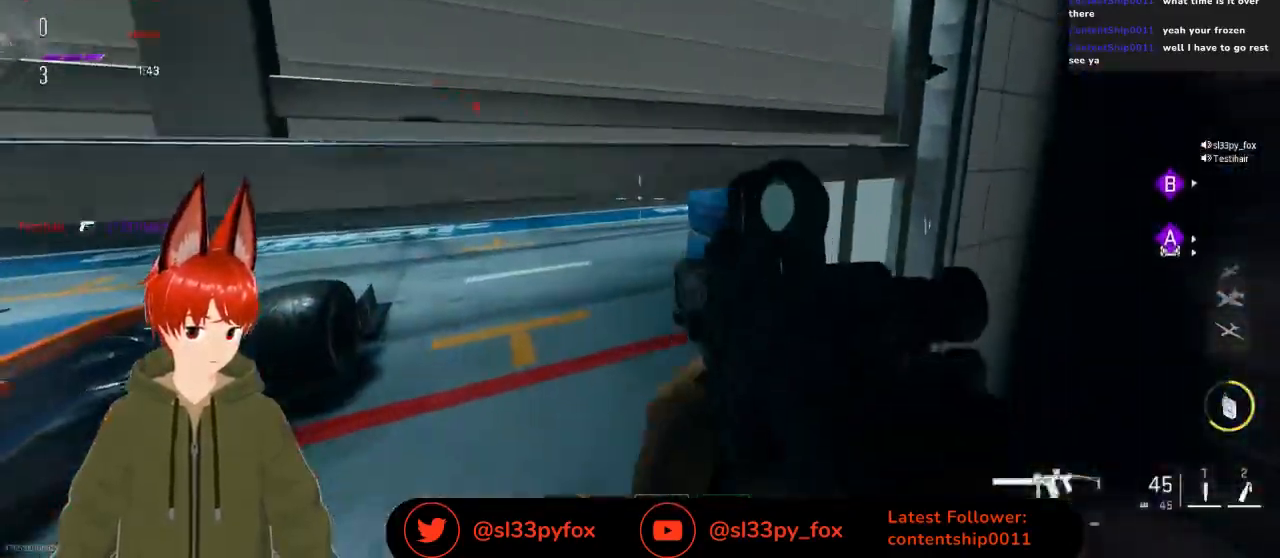
{"buttons": [], "left_stick": "up-left", "right_stick": "center"}
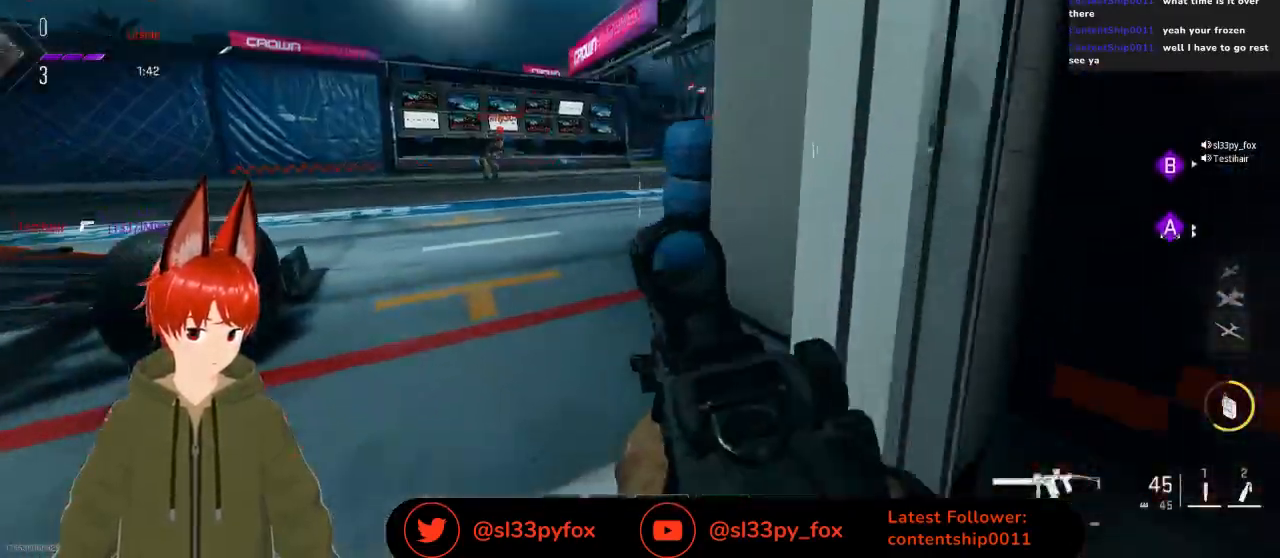
{"buttons": [], "left_stick": "up-left", "right_stick": "up-right", "events": [[133, "right_stick", "up-right"]]}
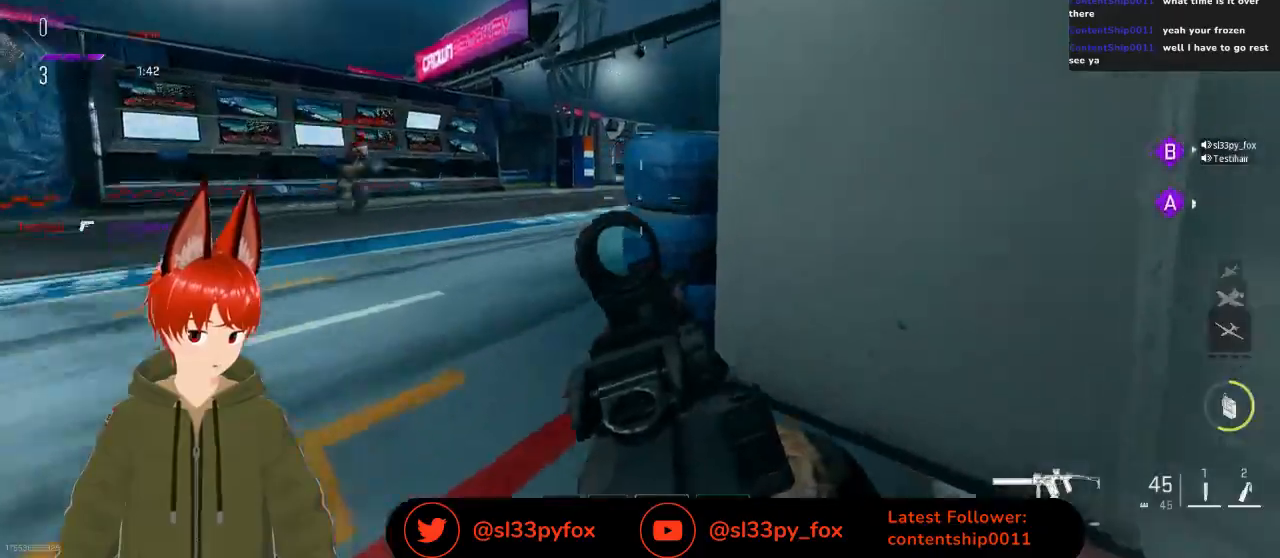
{"buttons": ["L2"], "left_stick": "up-left", "right_stick": "center", "events": [[33, "L1", "down"], [133, "L1", "up"], [167, "right_stick", "center"], [333, "L2", "down"]]}
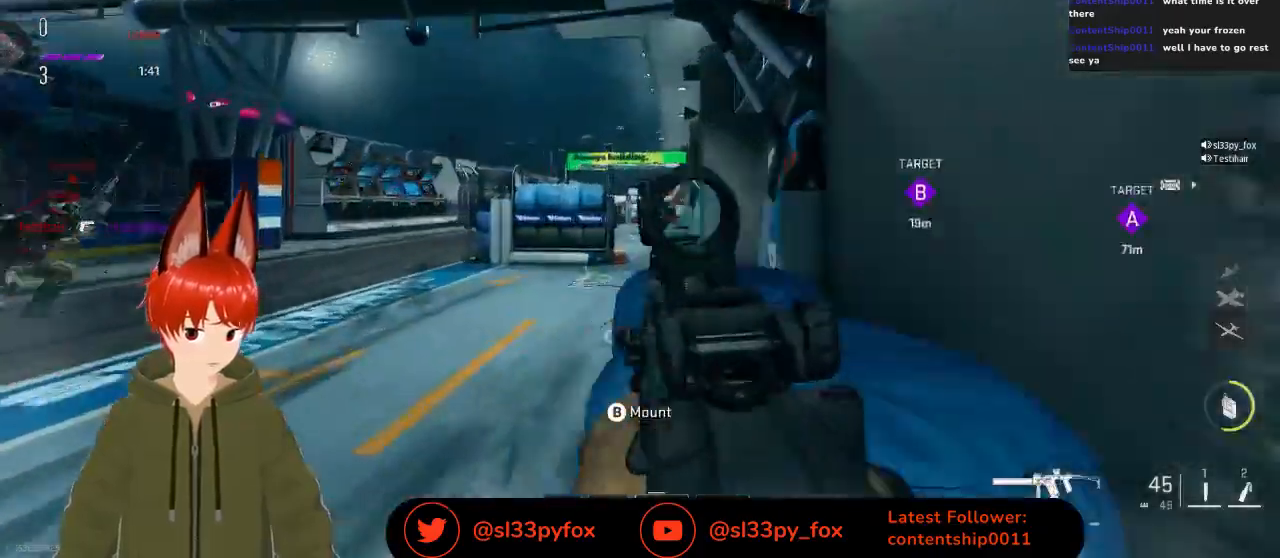
{"buttons": ["L2"], "left_stick": "up", "right_stick": "down-right", "events": [[333, "left_stick", "up"], [467, "right_stick", "down-right"]]}
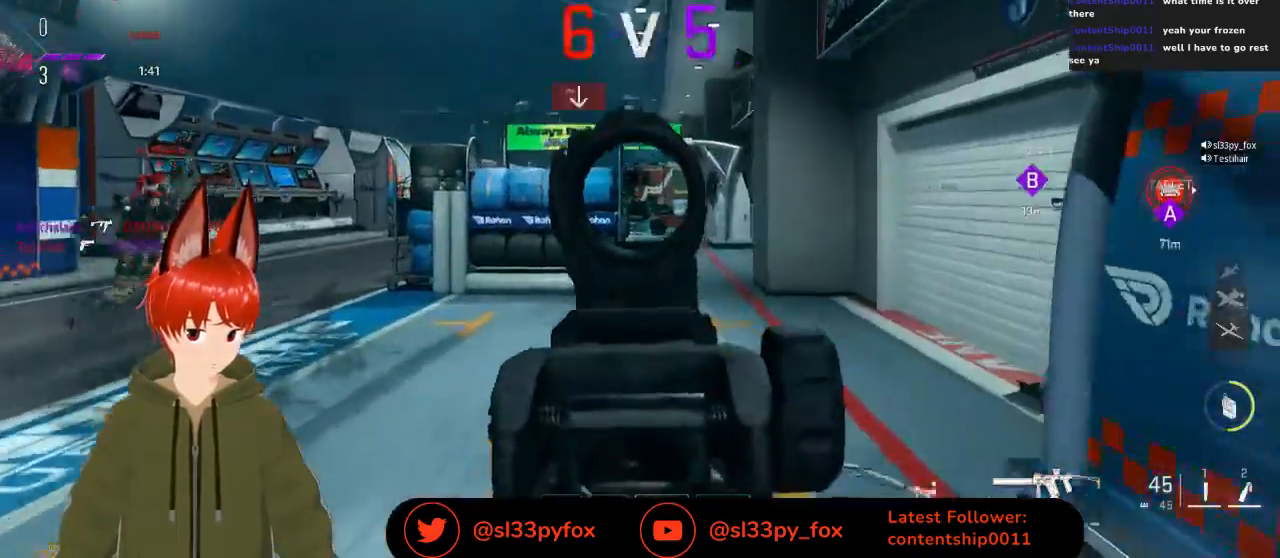
{"buttons": [], "left_stick": "up", "right_stick": "center", "events": [[133, "L2", "up"], [300, "right_stick", "center"]]}
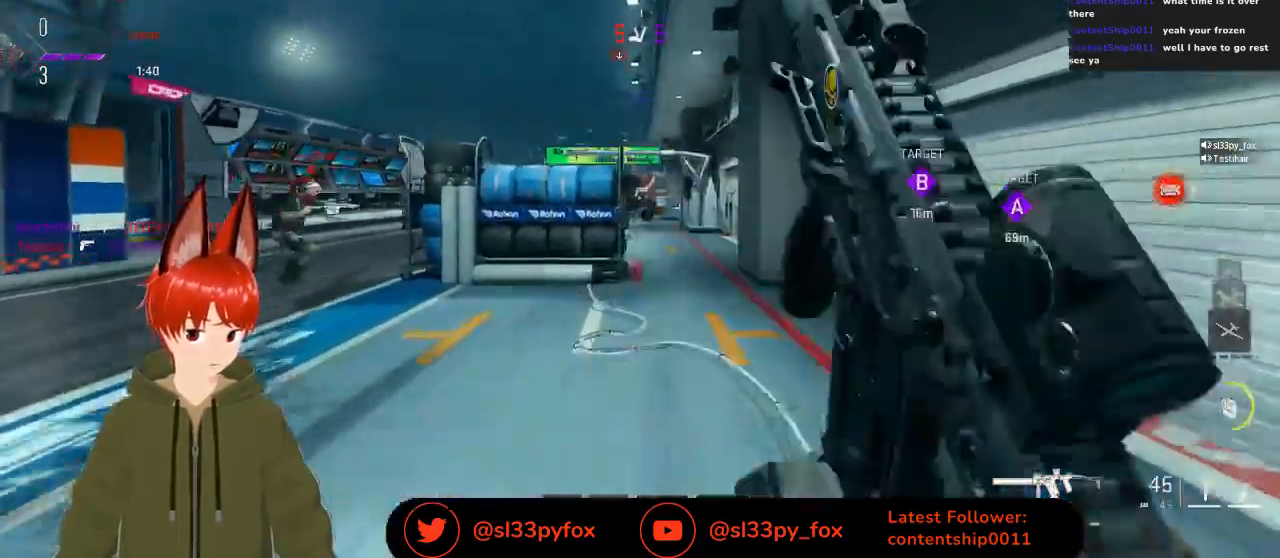
{"buttons": [], "left_stick": "up", "right_stick": "center", "events": []}
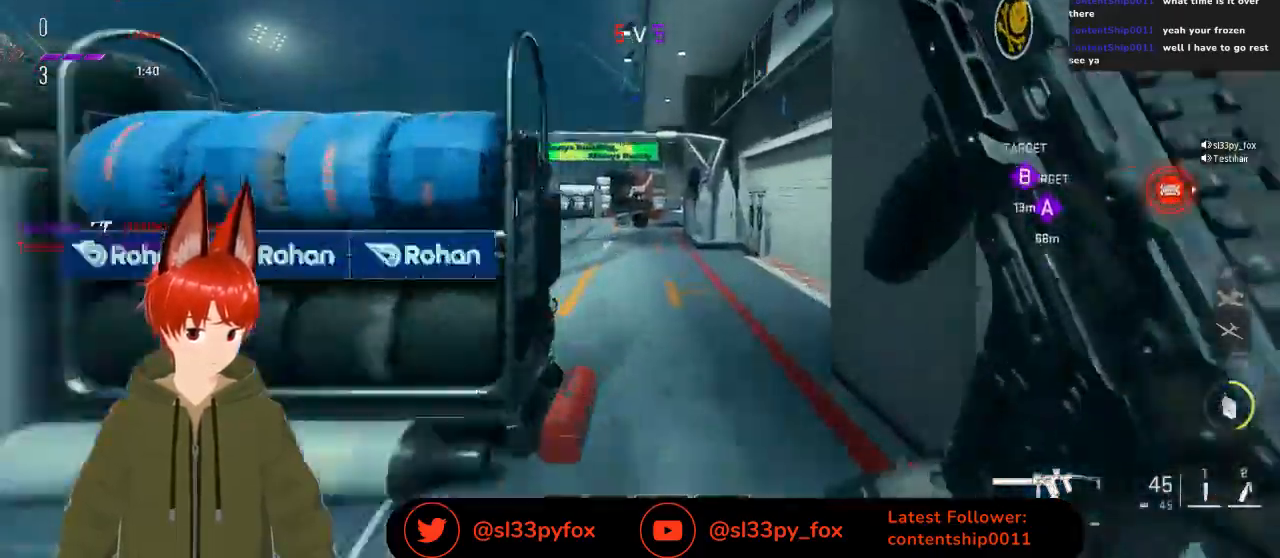
{"buttons": ["R3"], "left_stick": "up", "right_stick": "center", "events": [[467, "R3", "down"]]}
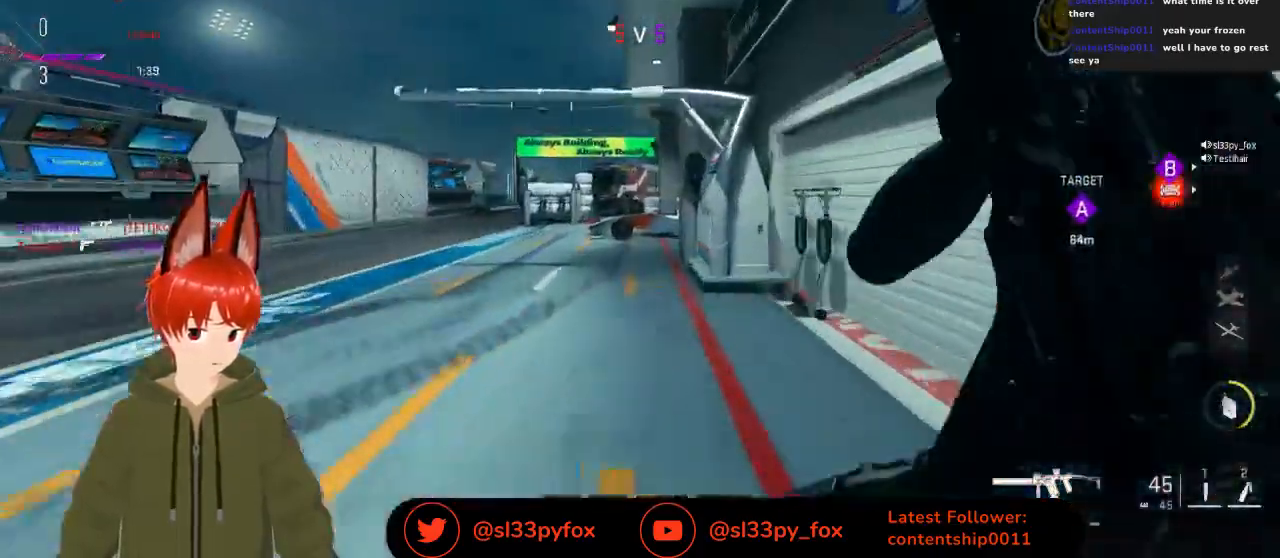
{"buttons": [], "left_stick": "up", "right_stick": "center", "events": [[100, "R3", "up"]]}
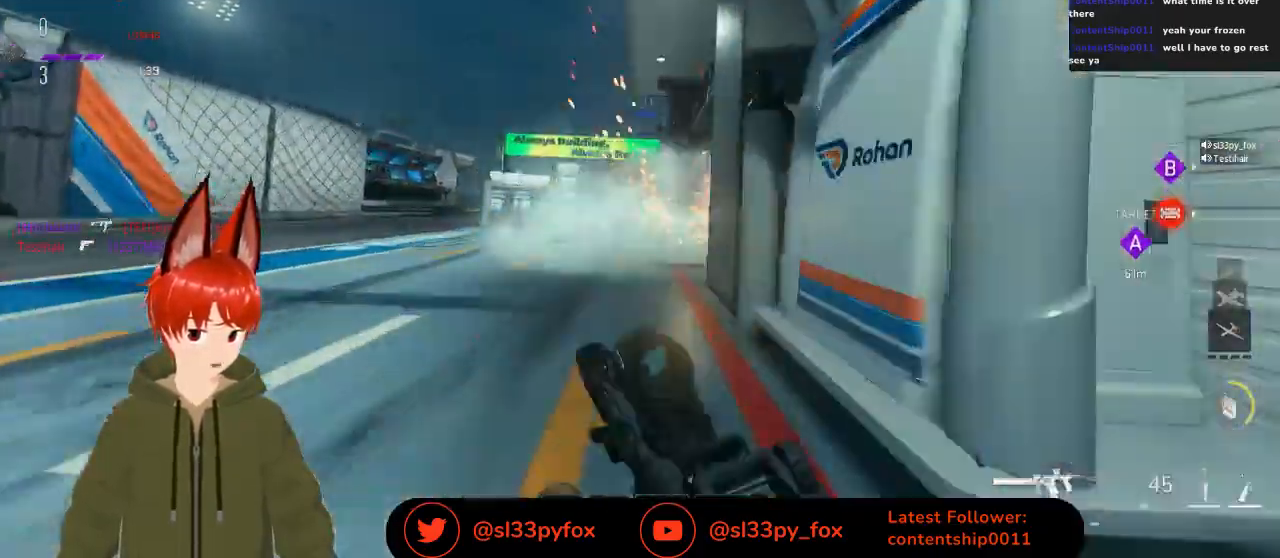
{"buttons": [], "left_stick": "up-right", "right_stick": "center", "events": [[300, "left_stick", "up-right"]]}
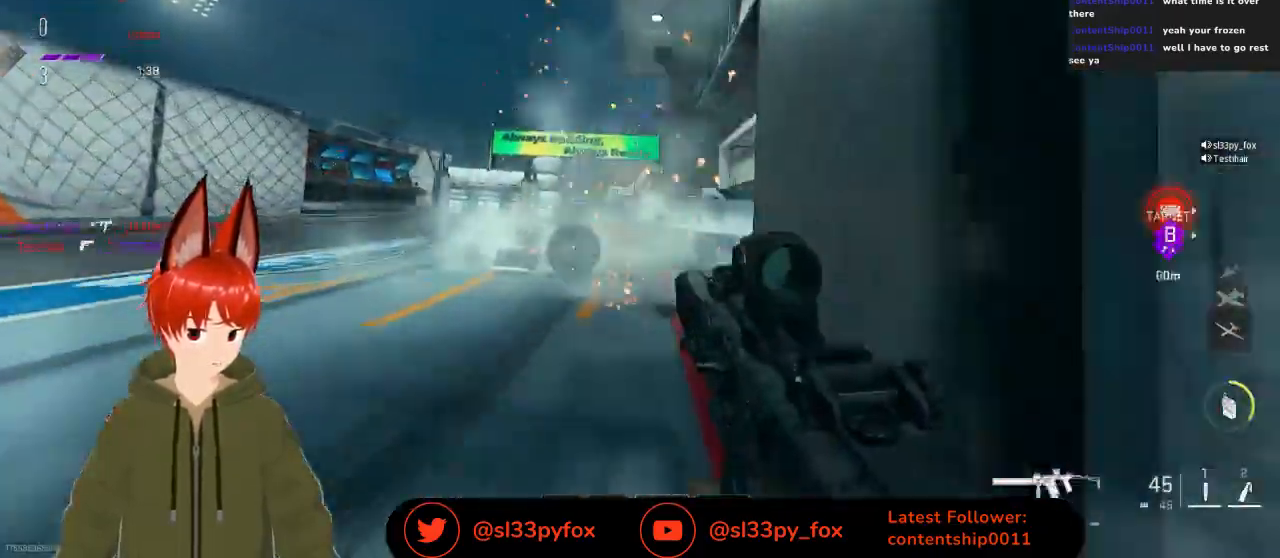
{"buttons": [], "left_stick": "up-left", "right_stick": "center", "events": [[67, "left_stick", "up-left"], [200, "right_stick", "right"], [433, "right_stick", "center"]]}
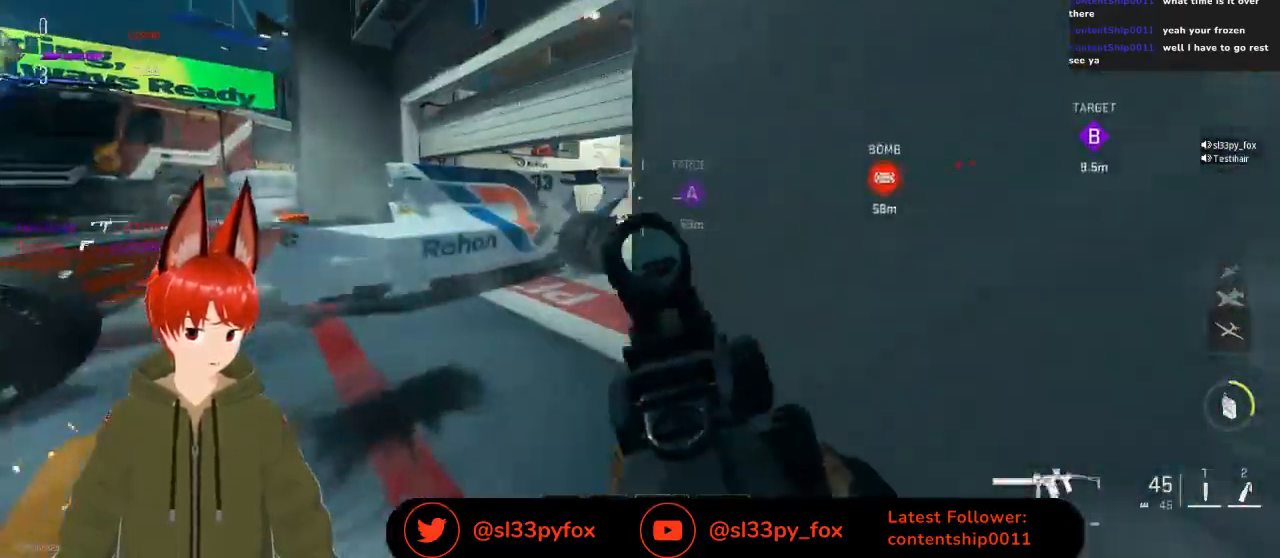
{"buttons": [], "left_stick": "up", "right_stick": "center", "events": [[467, "left_stick", "up"]]}
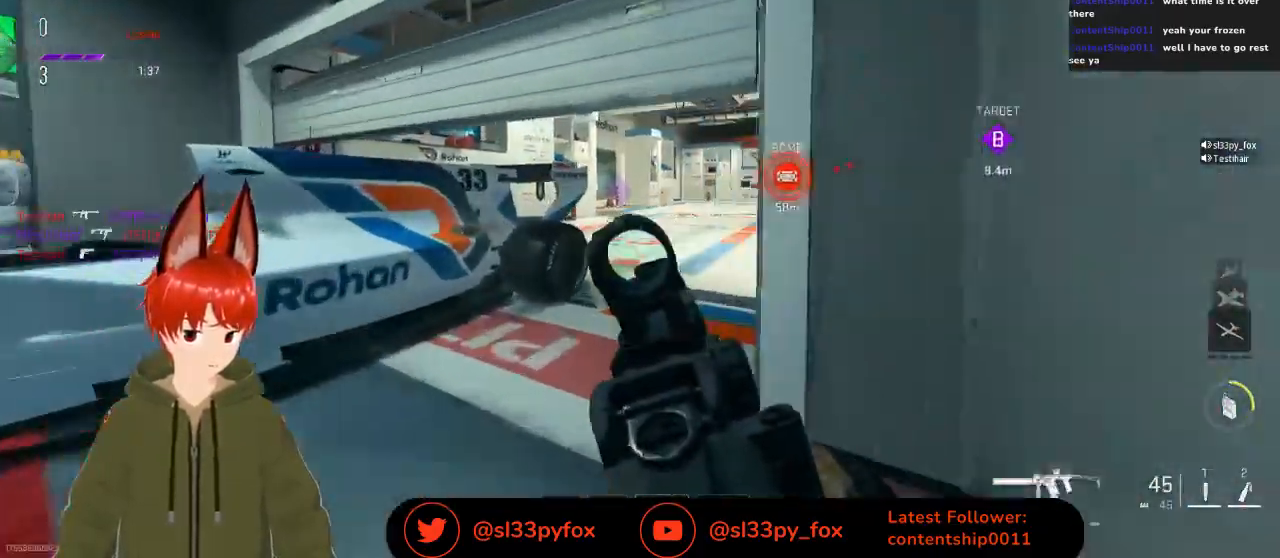
{"buttons": [], "left_stick": "up", "right_stick": "center", "events": []}
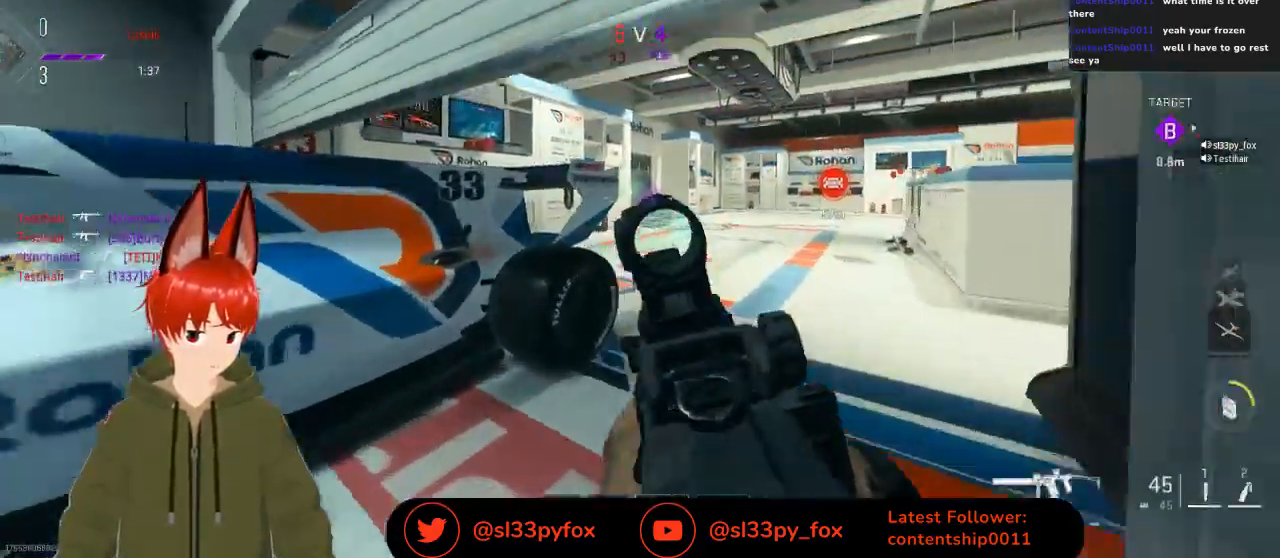
{"buttons": ["L2", "R2"], "left_stick": "up", "right_stick": "center", "events": [[67, "left_stick", "up-right"], [100, "L2", "down"], [267, "left_stick", "up"], [400, "R2", "down"]]}
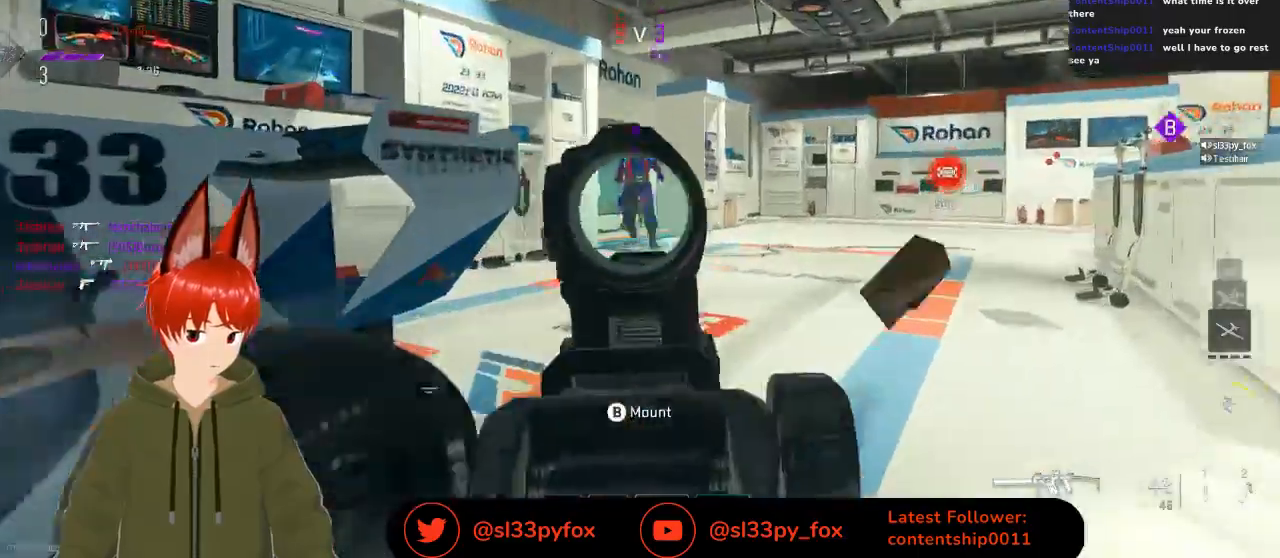
{"buttons": ["L2", "R2"], "left_stick": "up-right", "right_stick": "center", "events": [[67, "left_stick", "up-left"], [233, "left_stick", "right"], [467, "left_stick", "up-right"]]}
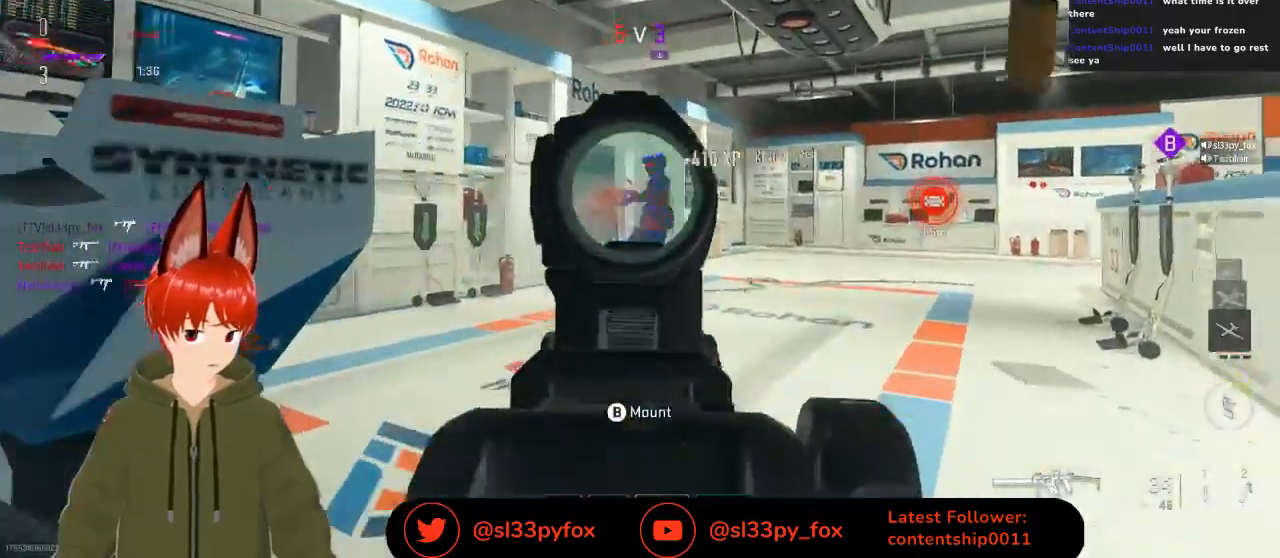
{"buttons": [], "left_stick": "up", "right_stick": "center", "events": [[167, "L2", "up"], [167, "R2", "up"], [167, "left_stick", "up"], [167, "right_stick", "down-left"], [300, "right_stick", "center"]]}
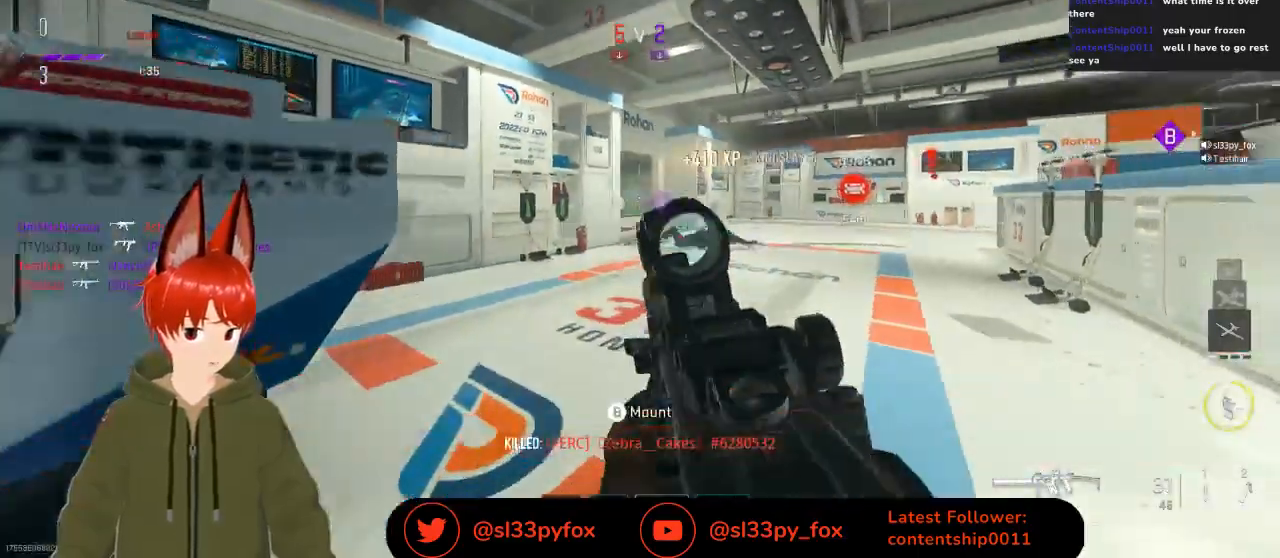
{"buttons": [], "left_stick": "up", "right_stick": "center", "events": []}